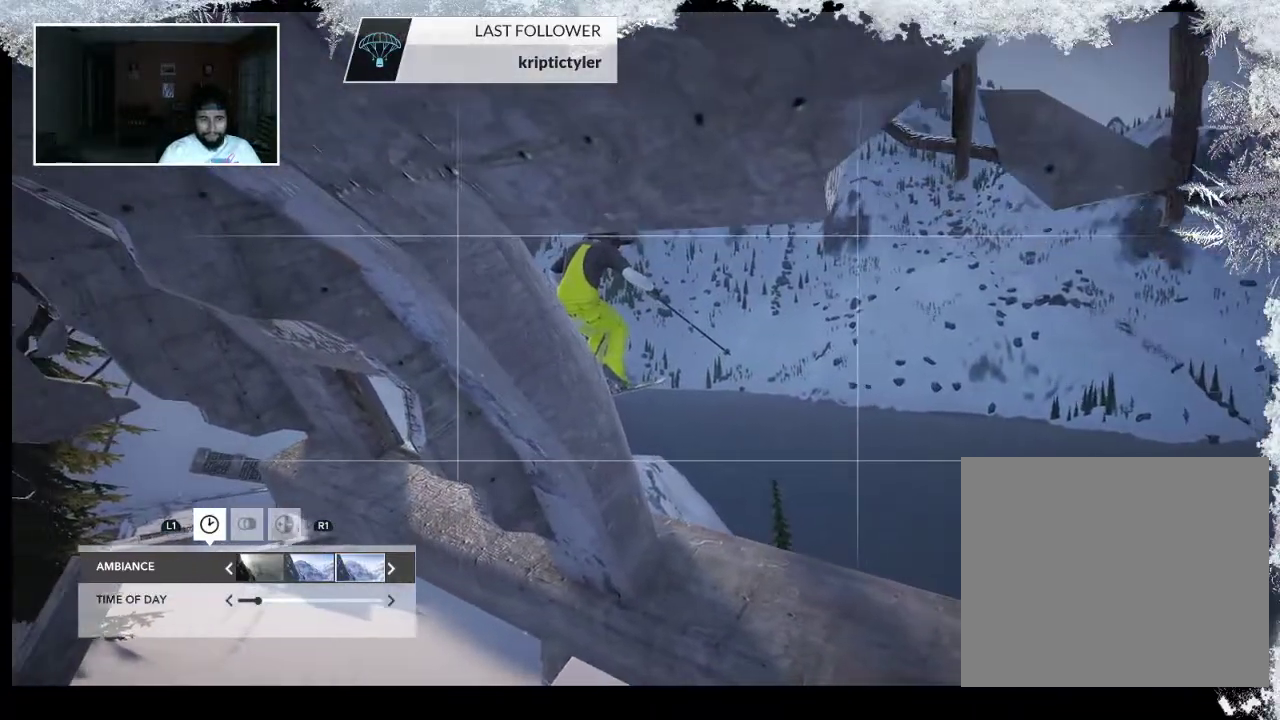
Gameplay with a controller (PlayStation layout); each line is a JSON object with the inputs held at the frame after it. "events" lists button and stick changes between this image and that frame as [ms after this image, input, new state], when the widget could be followed in between.
{"buttons": [], "left_stick": "center", "right_stick": "left", "events": []}
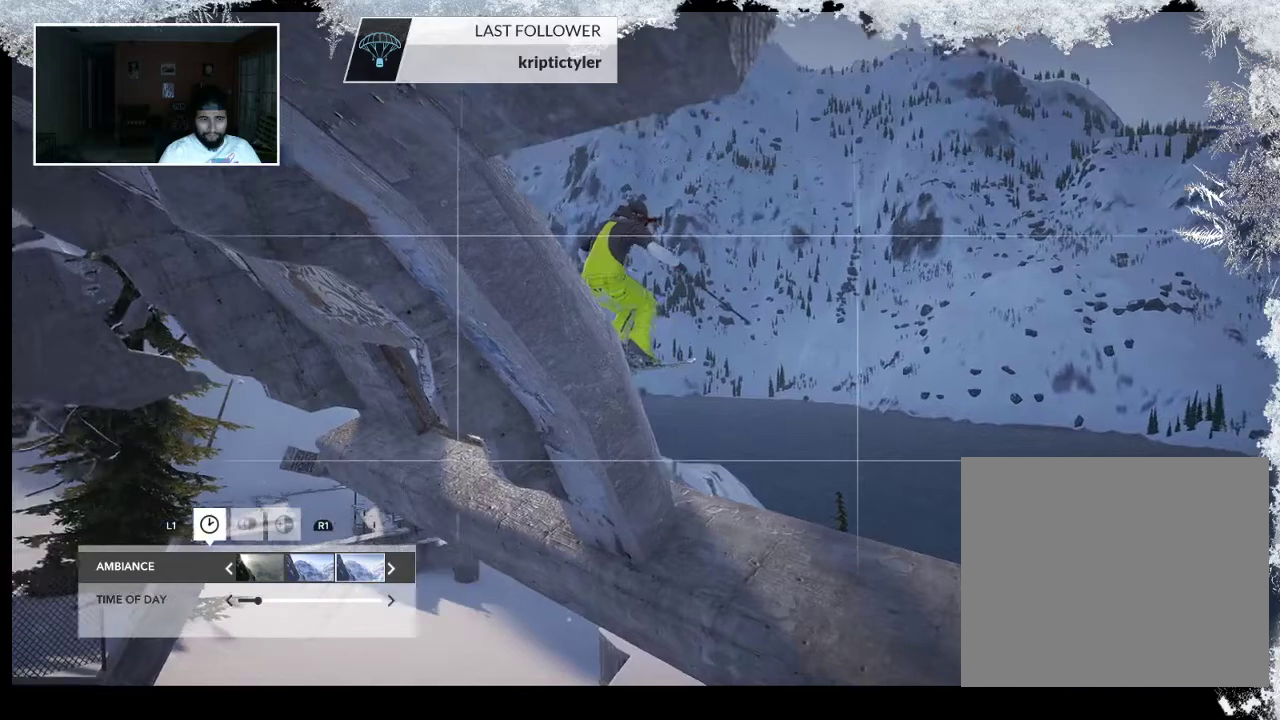
{"buttons": [], "left_stick": "center", "right_stick": "center", "events": [[67, "left_stick", "right"], [367, "left_stick", "center"], [400, "right_stick", "center"]]}
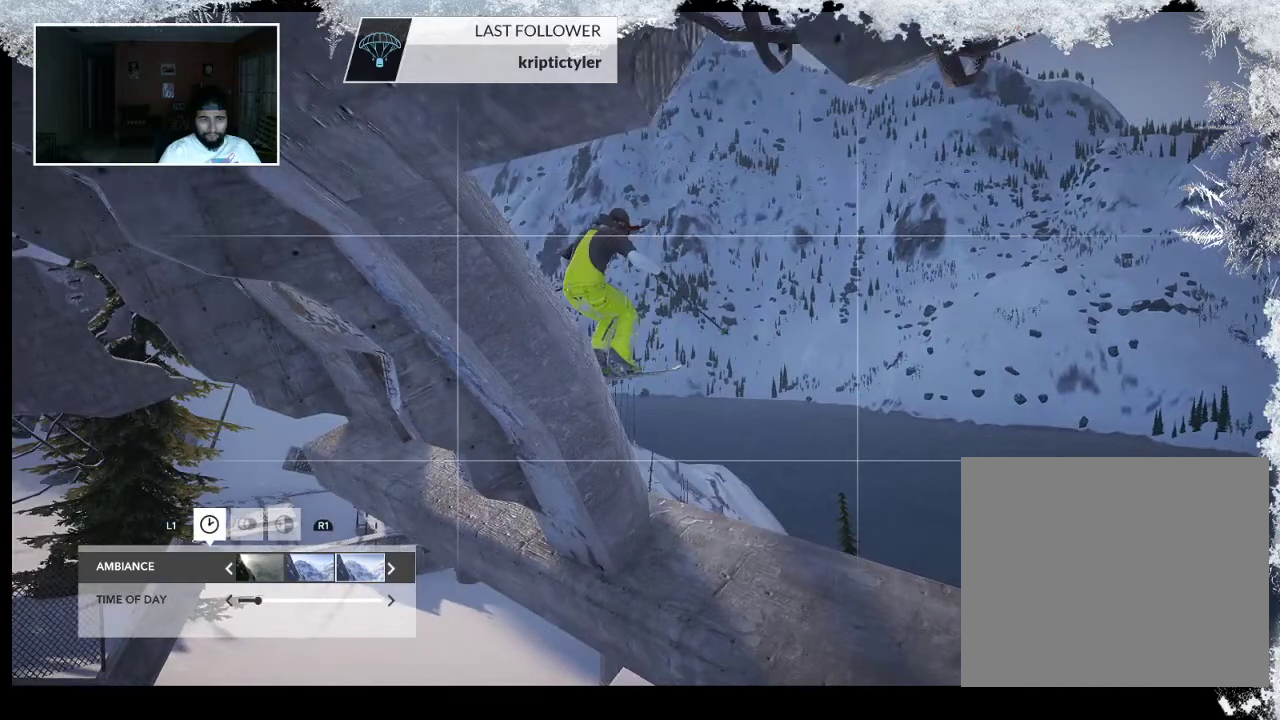
{"buttons": [], "left_stick": "center", "right_stick": "center", "events": []}
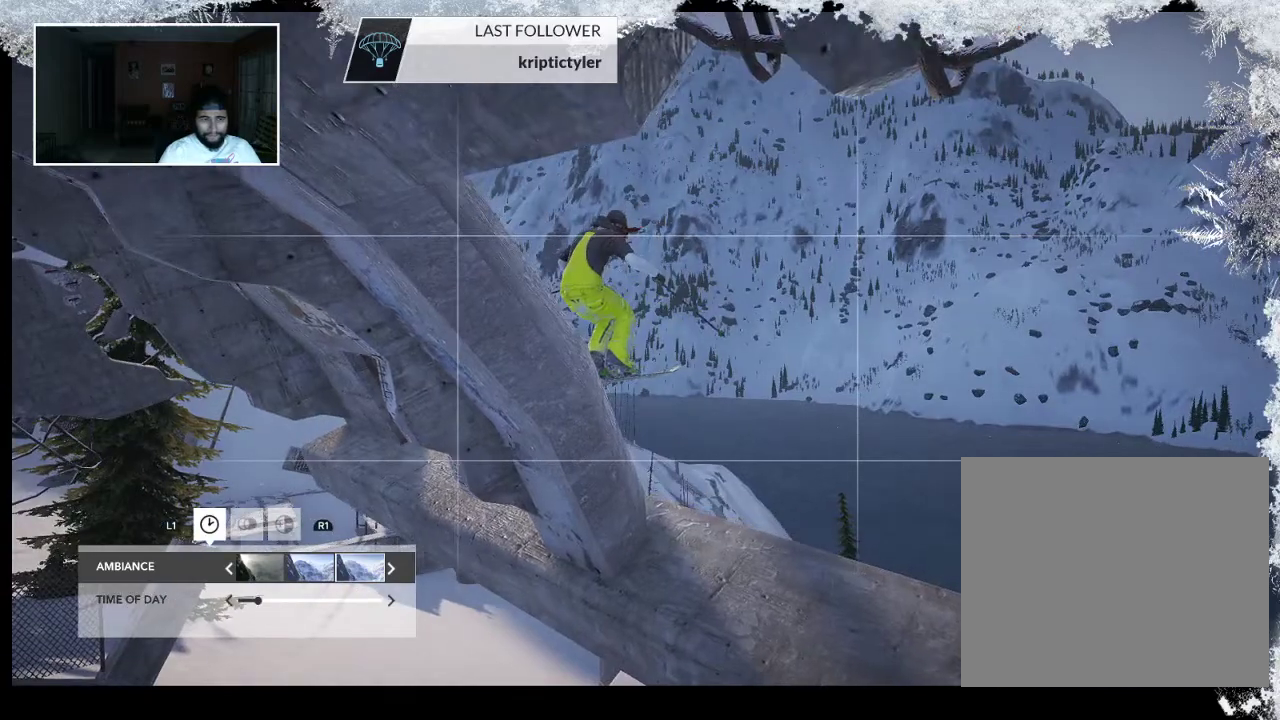
{"buttons": [], "left_stick": "center", "right_stick": "center", "events": []}
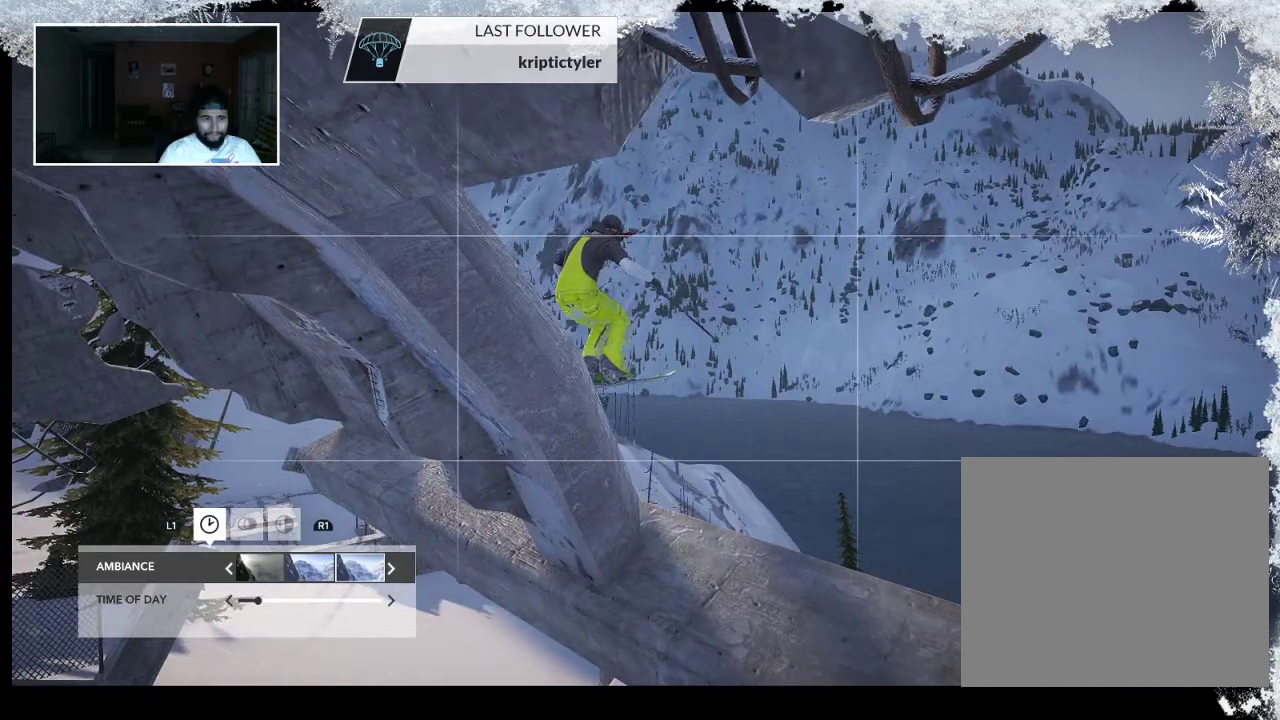
{"buttons": [], "left_stick": "center", "right_stick": "right", "events": [[267, "right_stick", "right"]]}
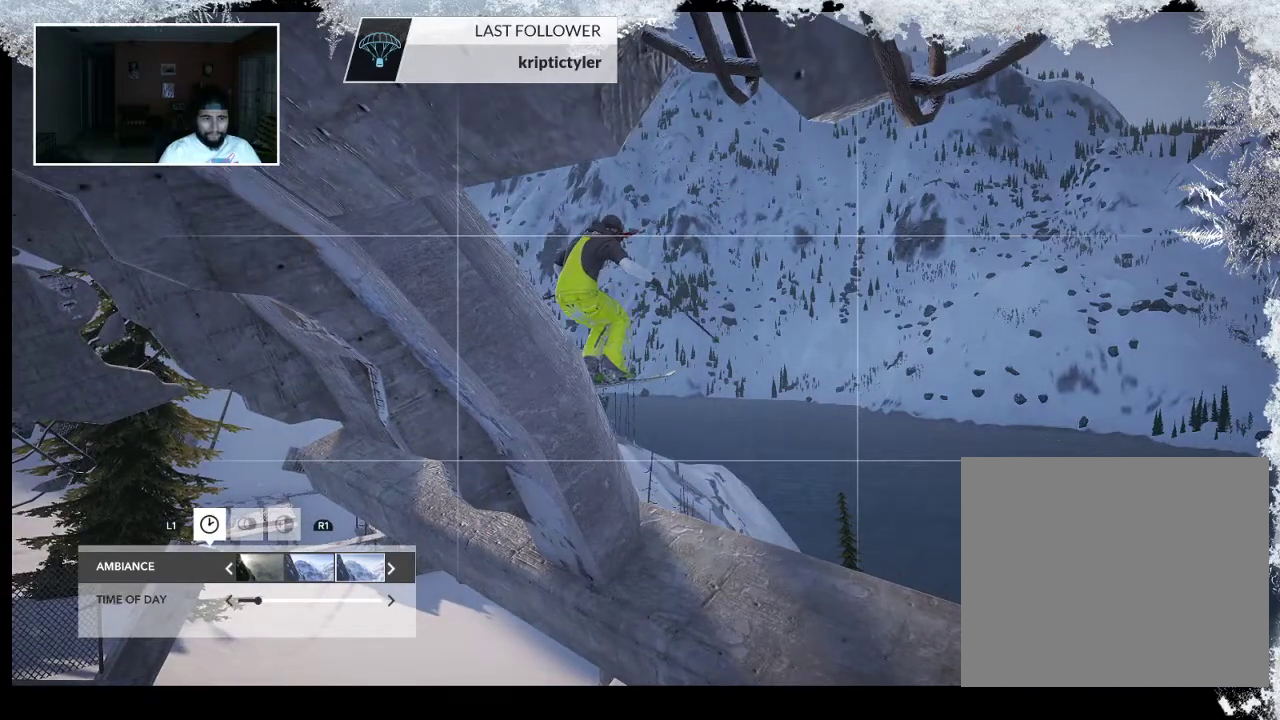
{"buttons": [], "left_stick": "center", "right_stick": "right", "events": []}
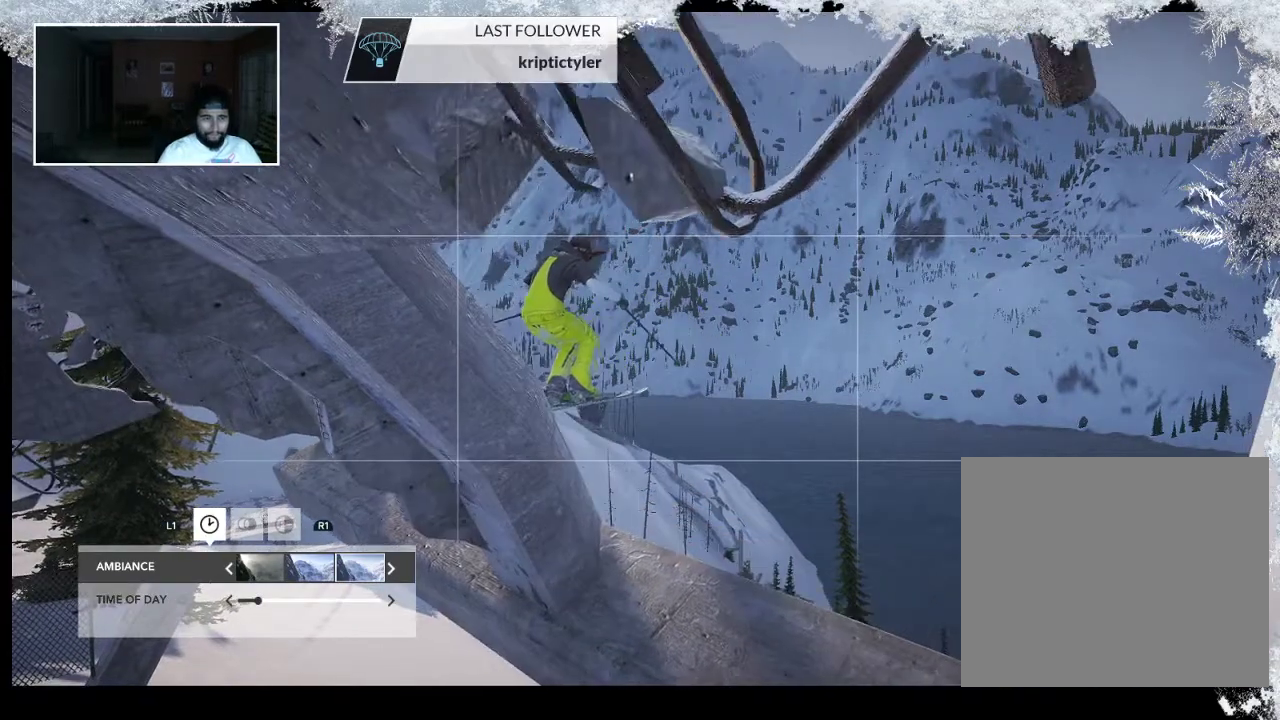
{"buttons": [], "left_stick": "center", "right_stick": "right", "events": []}
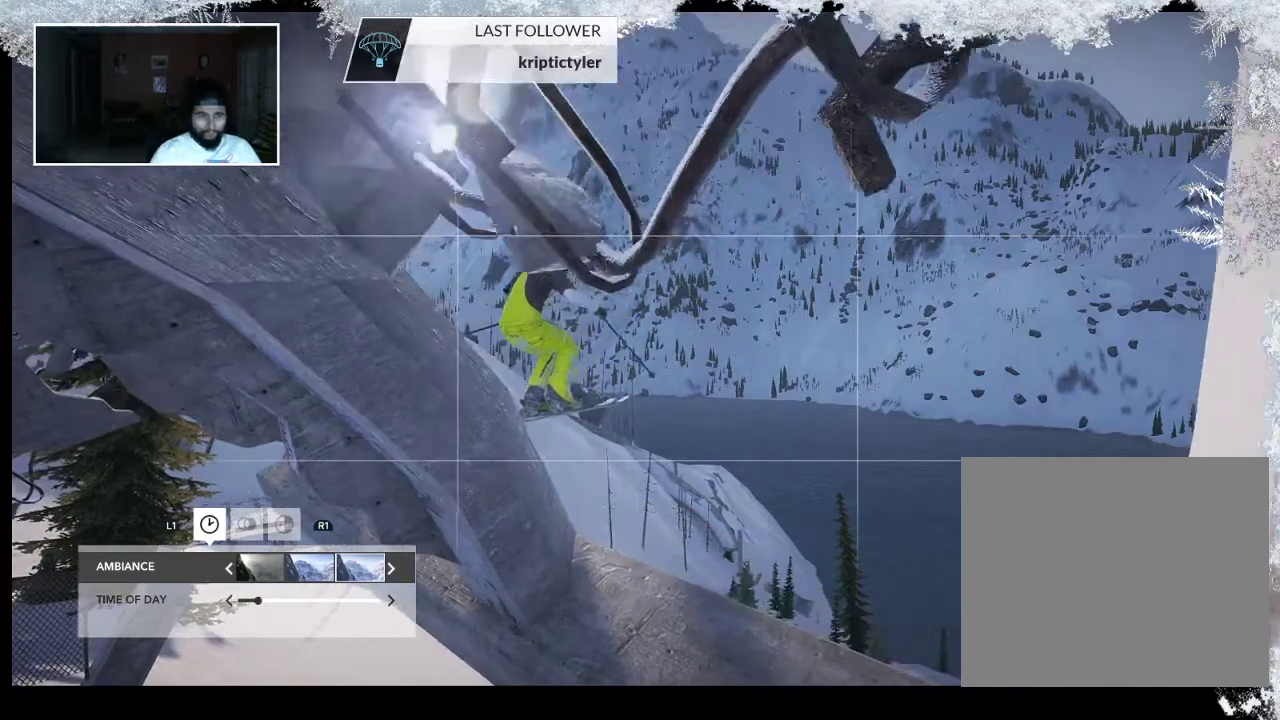
{"buttons": [], "left_stick": "center", "right_stick": "right", "events": []}
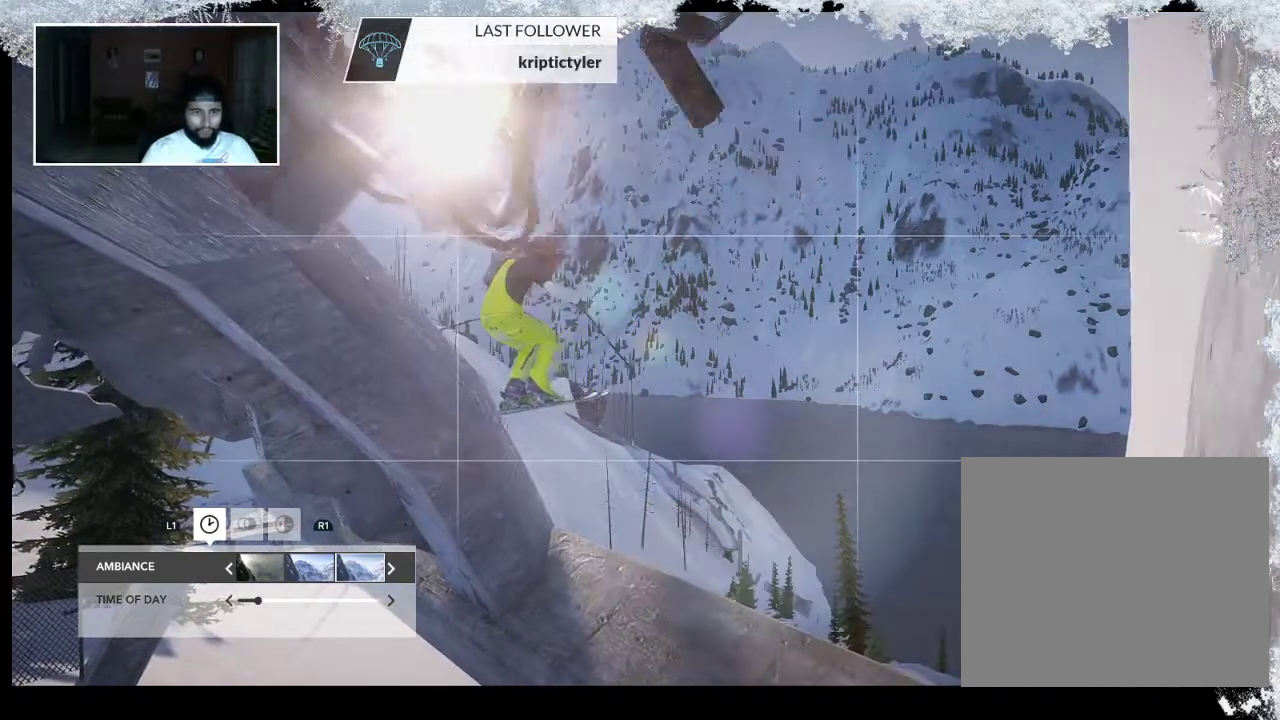
{"buttons": [], "left_stick": "center", "right_stick": "right", "events": []}
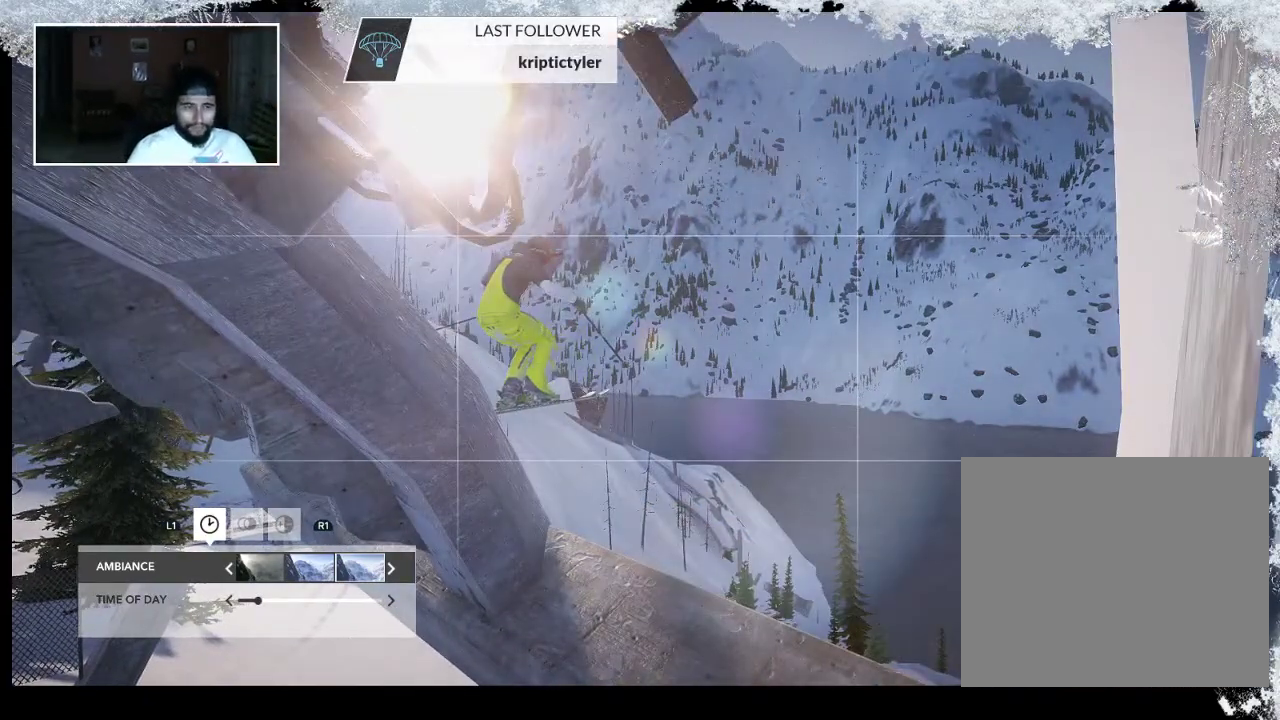
{"buttons": [], "left_stick": "center", "right_stick": "right", "events": []}
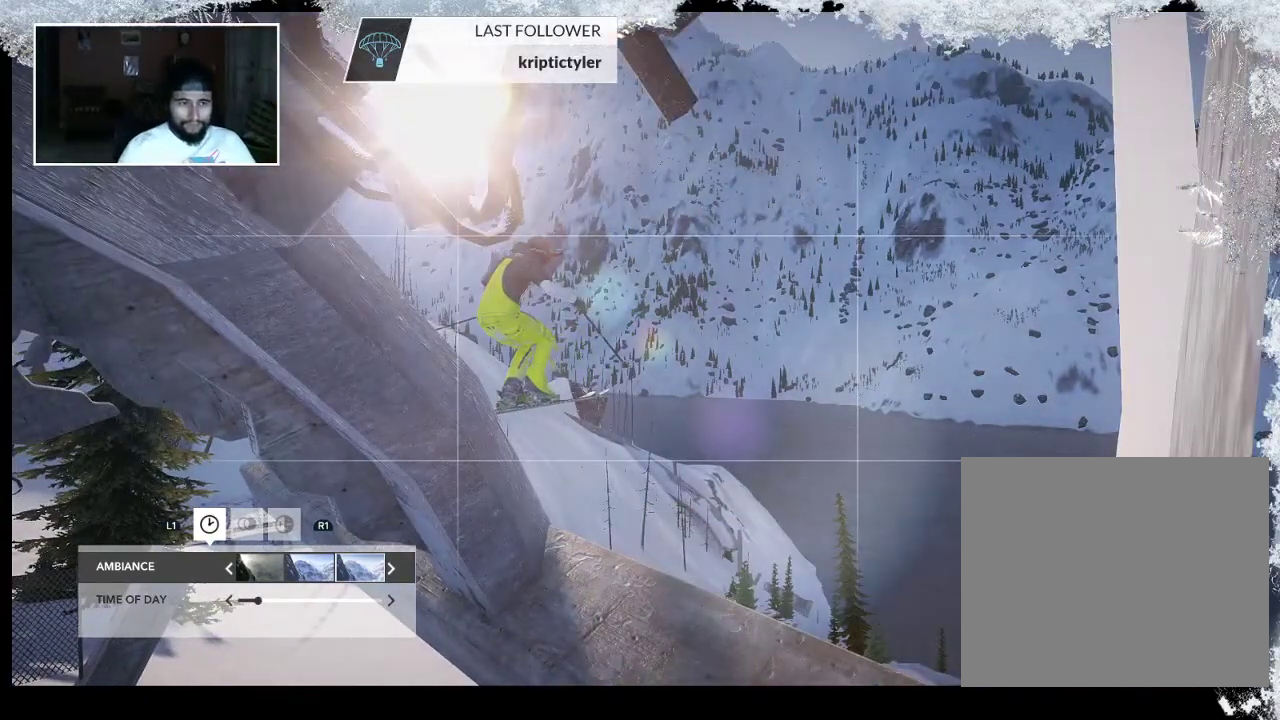
{"buttons": [], "left_stick": "center", "right_stick": "center", "events": [[133, "right_stick", "center"]]}
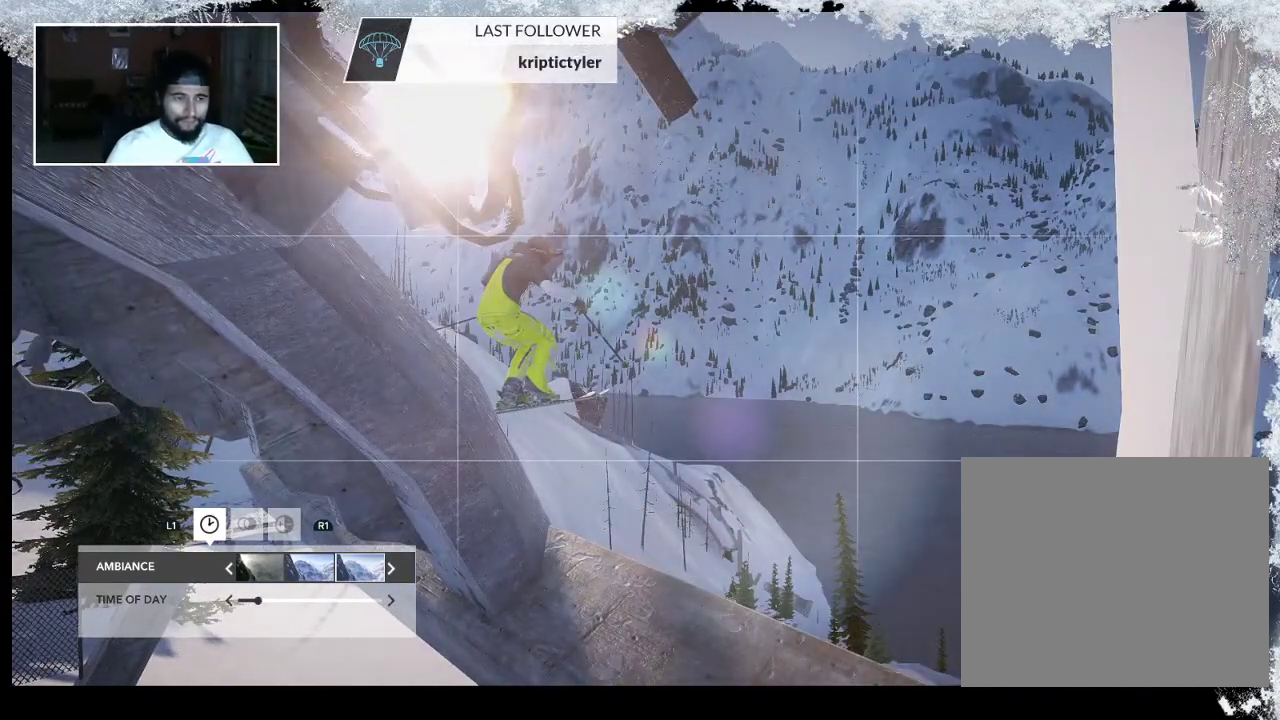
{"buttons": [], "left_stick": "center", "right_stick": "center", "events": [[167, "left_stick", "left"], [300, "left_stick", "center"]]}
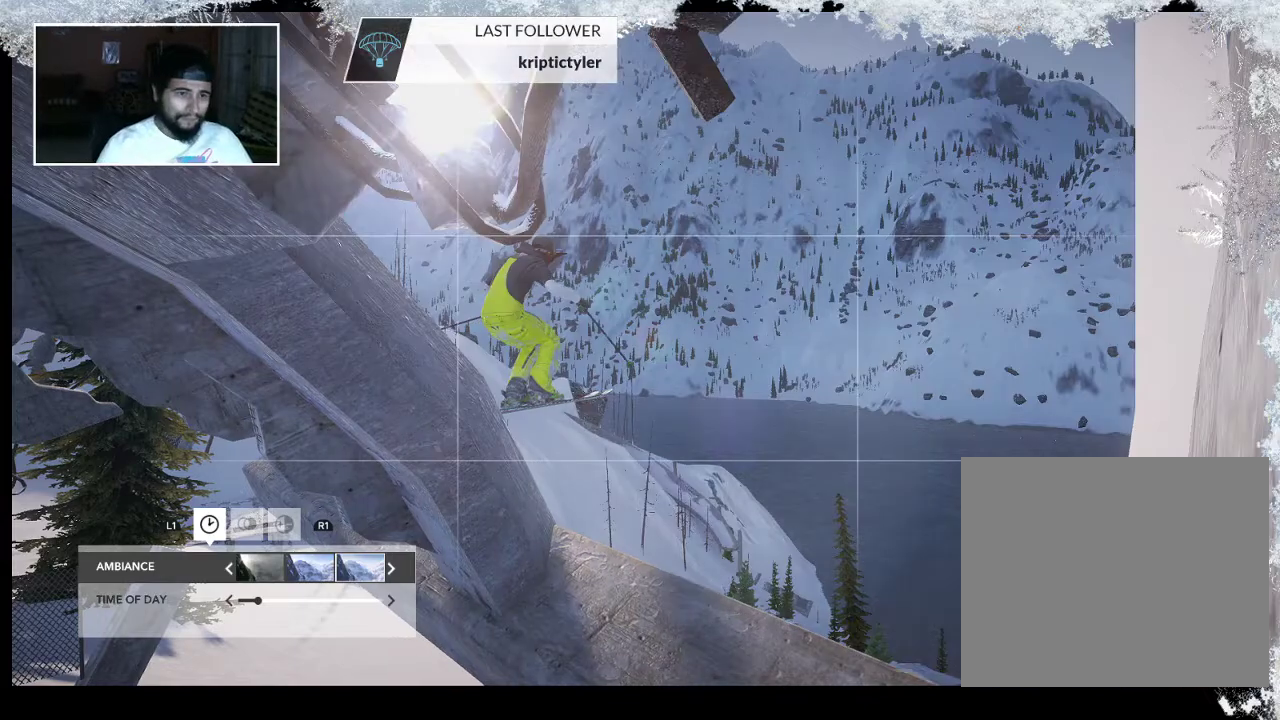
{"buttons": [], "left_stick": "center", "right_stick": "center", "events": []}
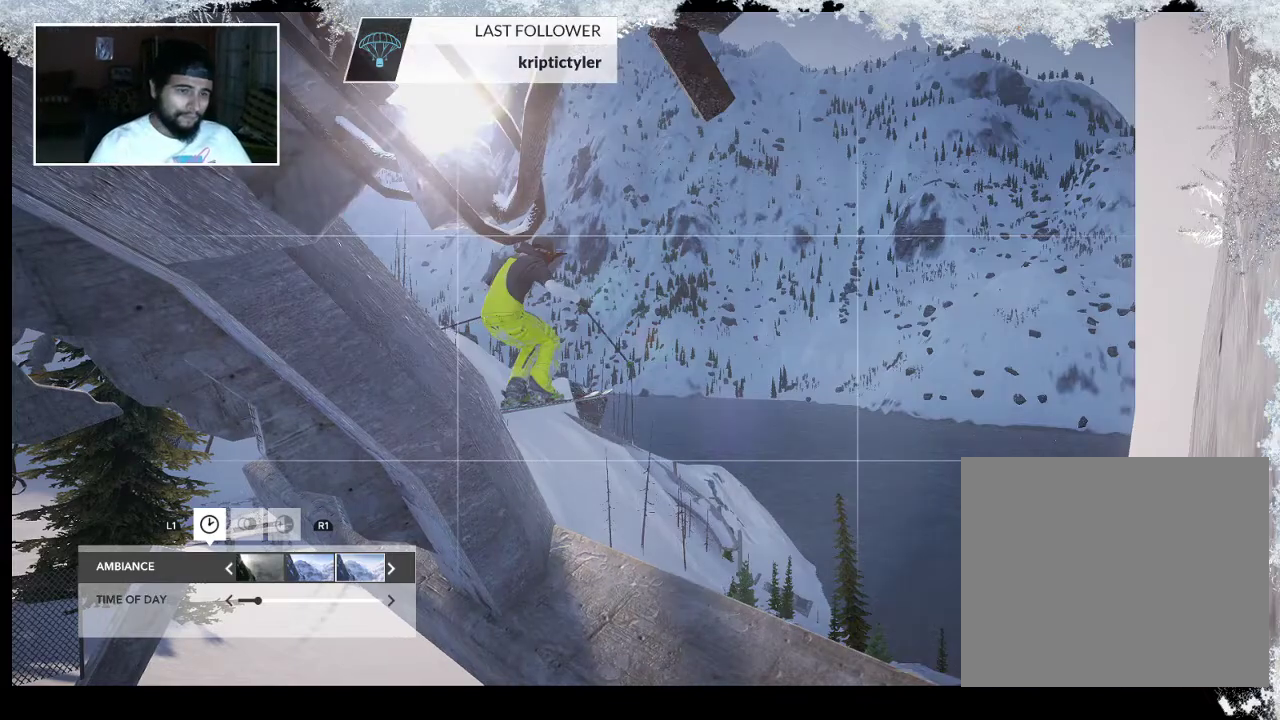
{"buttons": [], "left_stick": "center", "right_stick": "center", "events": [[433, "left_stick", "up-left"], [500, "left_stick", "center"]]}
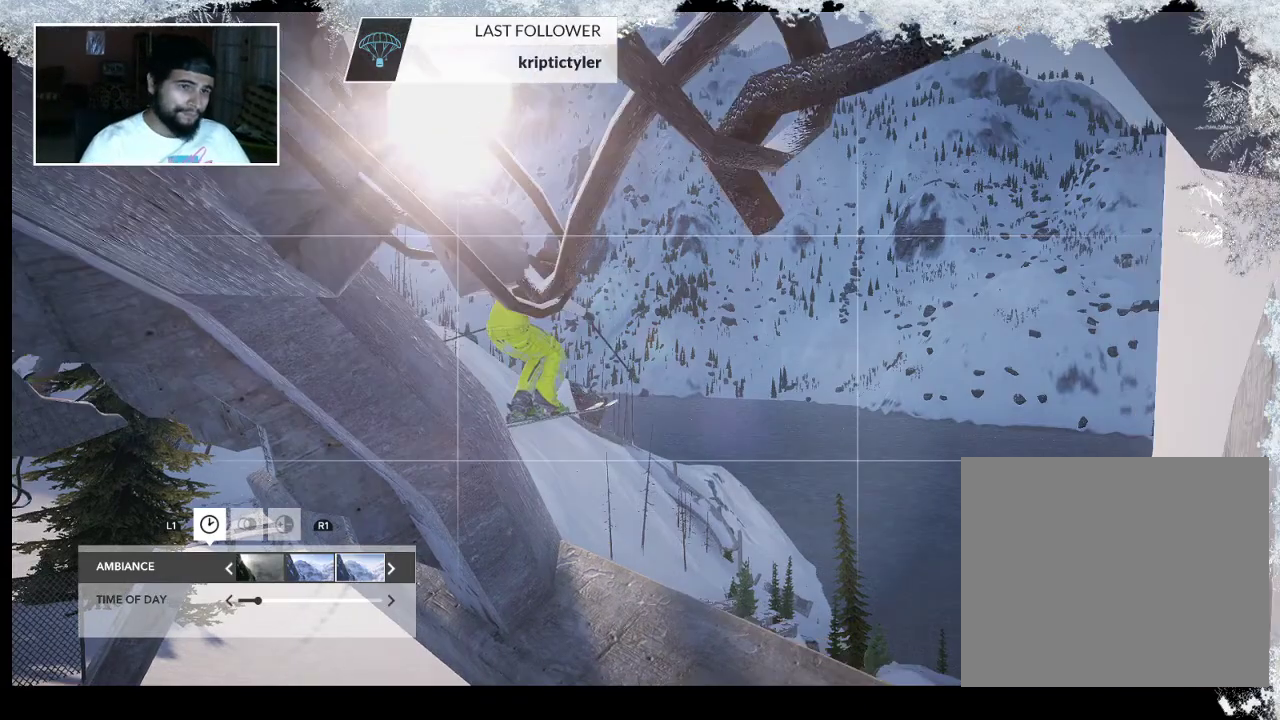
{"buttons": [], "left_stick": "center", "right_stick": "center", "events": []}
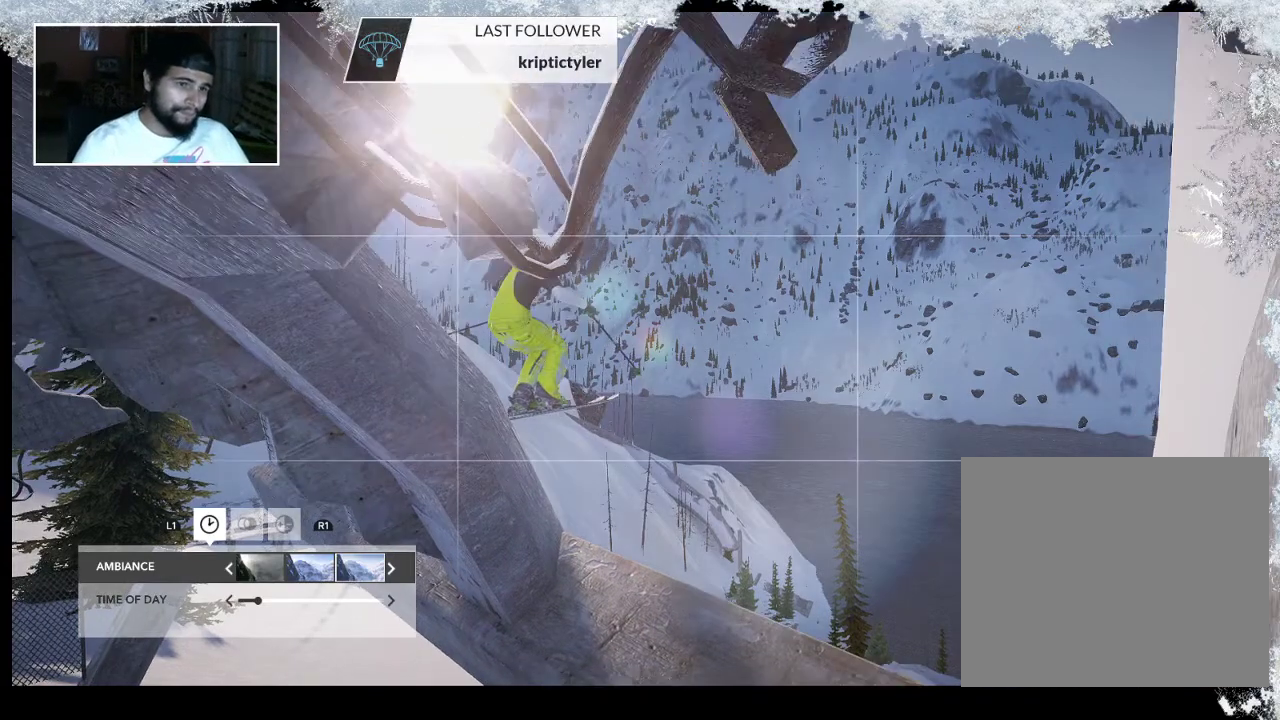
{"buttons": [], "left_stick": "center", "right_stick": "center", "events": []}
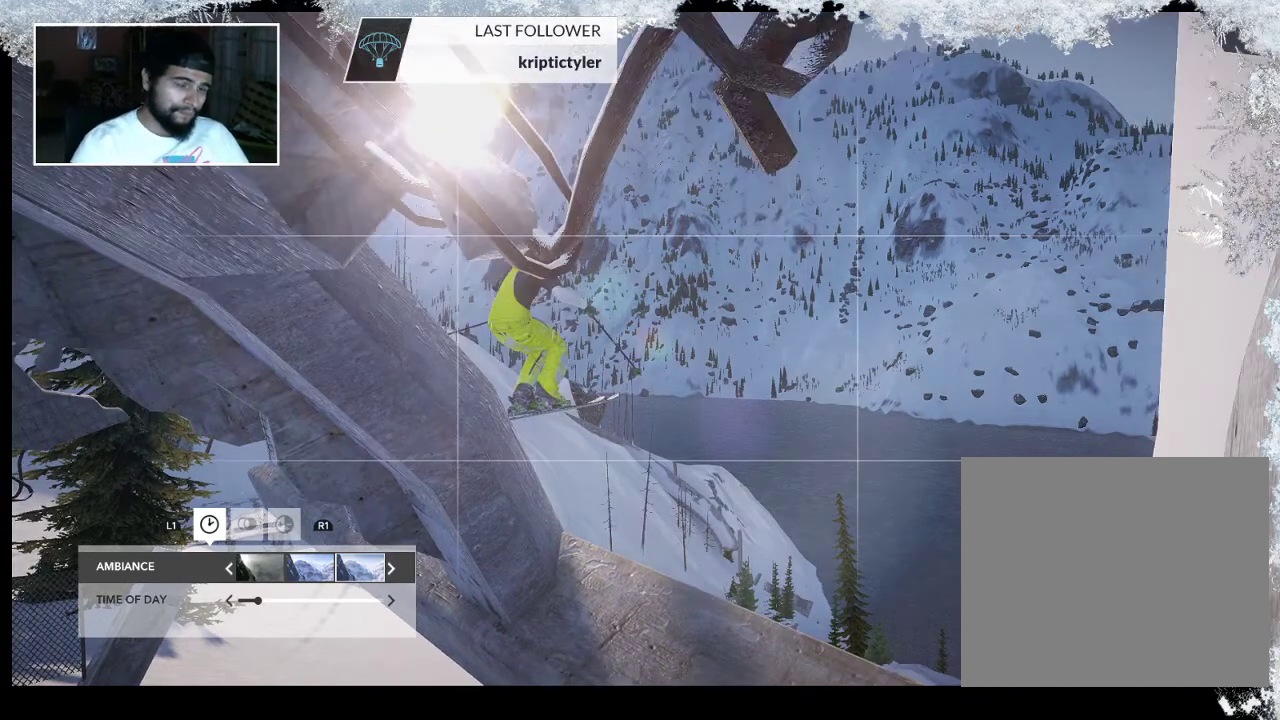
{"buttons": [], "left_stick": "center", "right_stick": "center", "events": []}
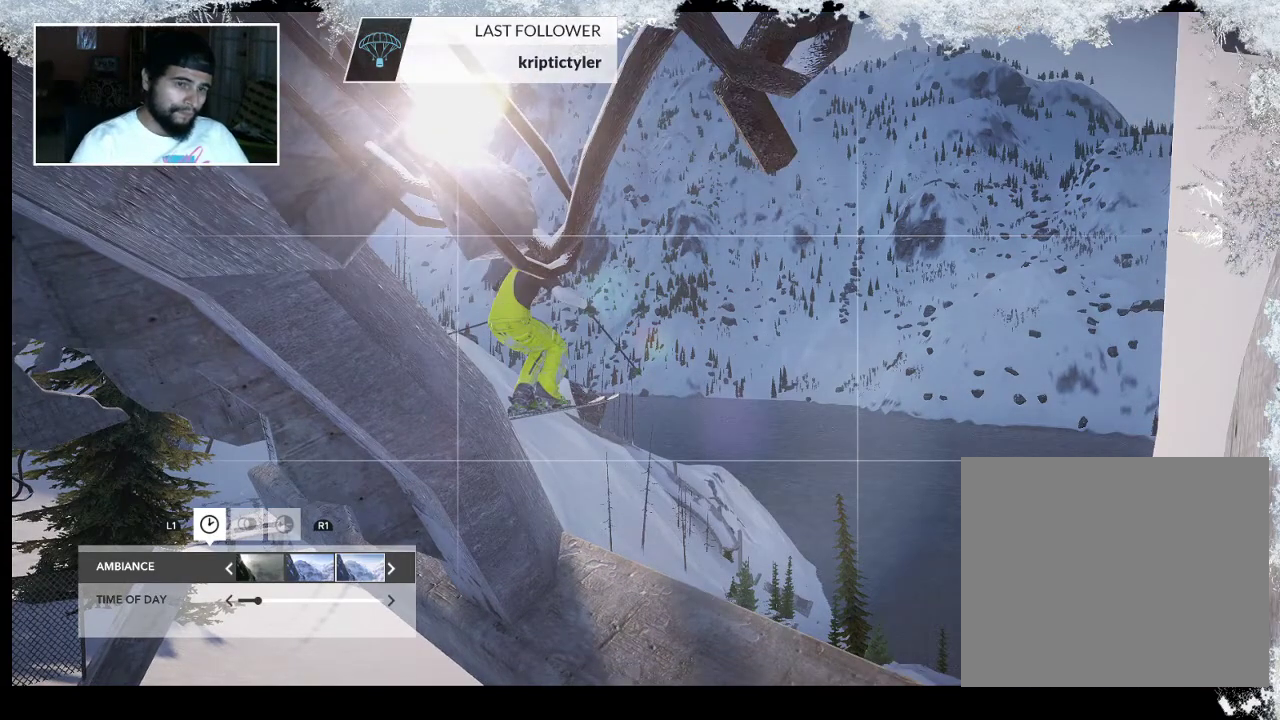
{"buttons": [], "left_stick": "center", "right_stick": "center", "events": []}
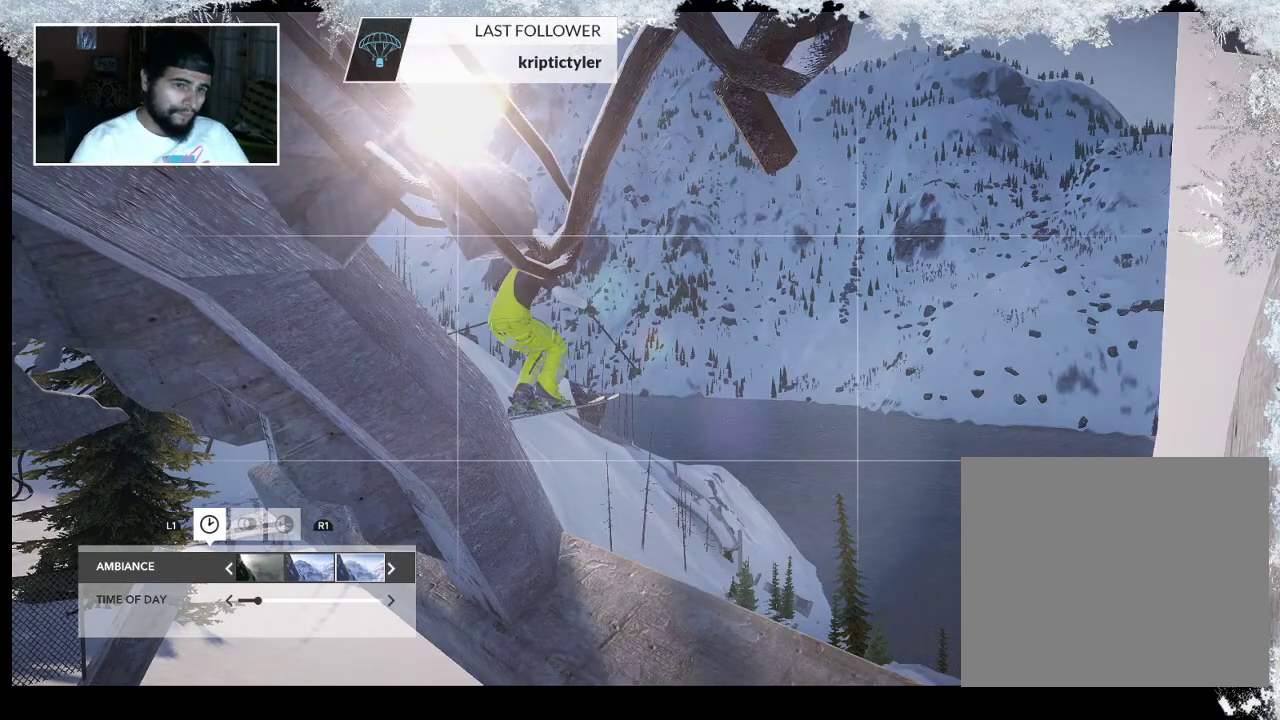
{"buttons": [], "left_stick": "center", "right_stick": "center", "events": []}
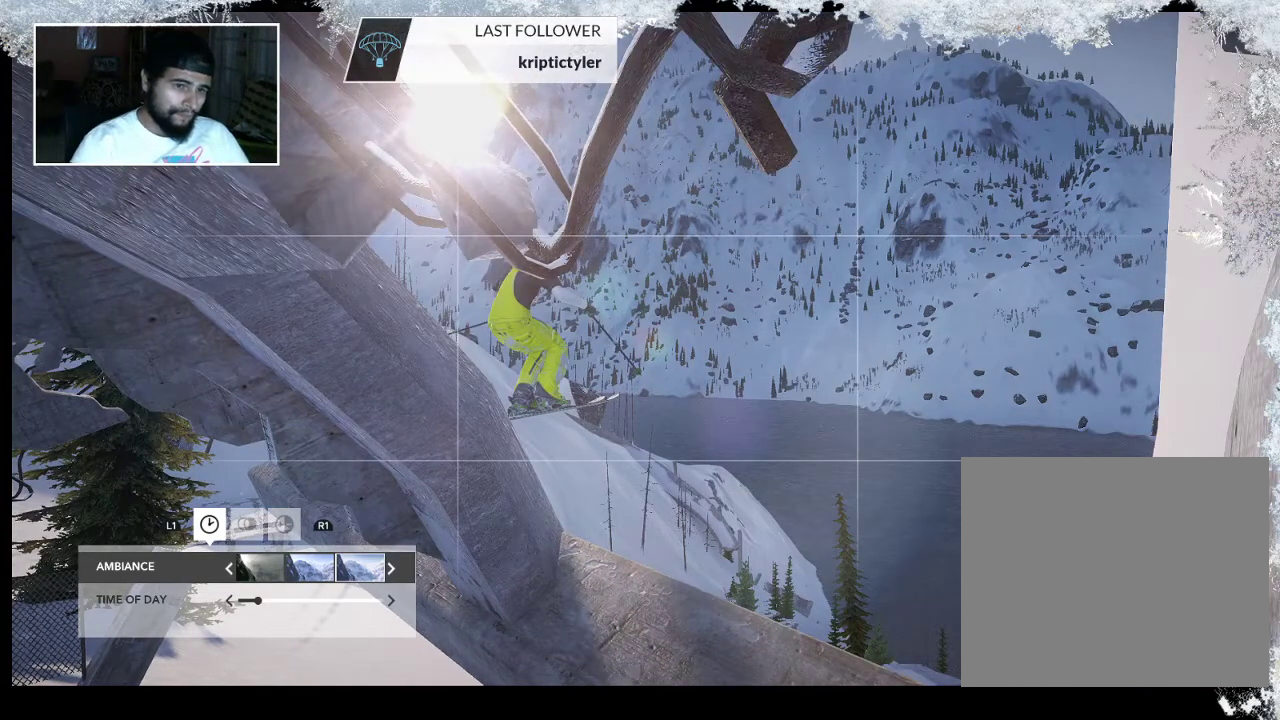
{"buttons": [], "left_stick": "center", "right_stick": "center", "events": []}
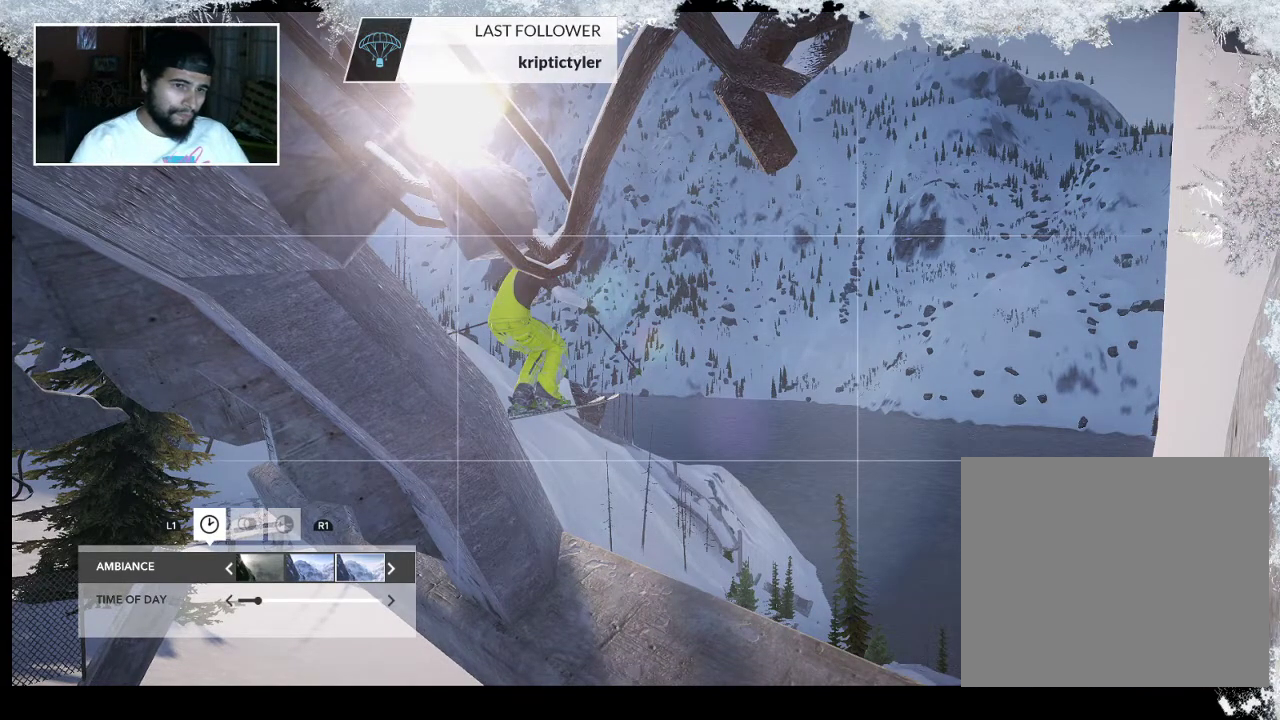
{"buttons": [], "left_stick": "center", "right_stick": "center", "events": [[33, "left_stick", "down"], [167, "left_stick", "center"]]}
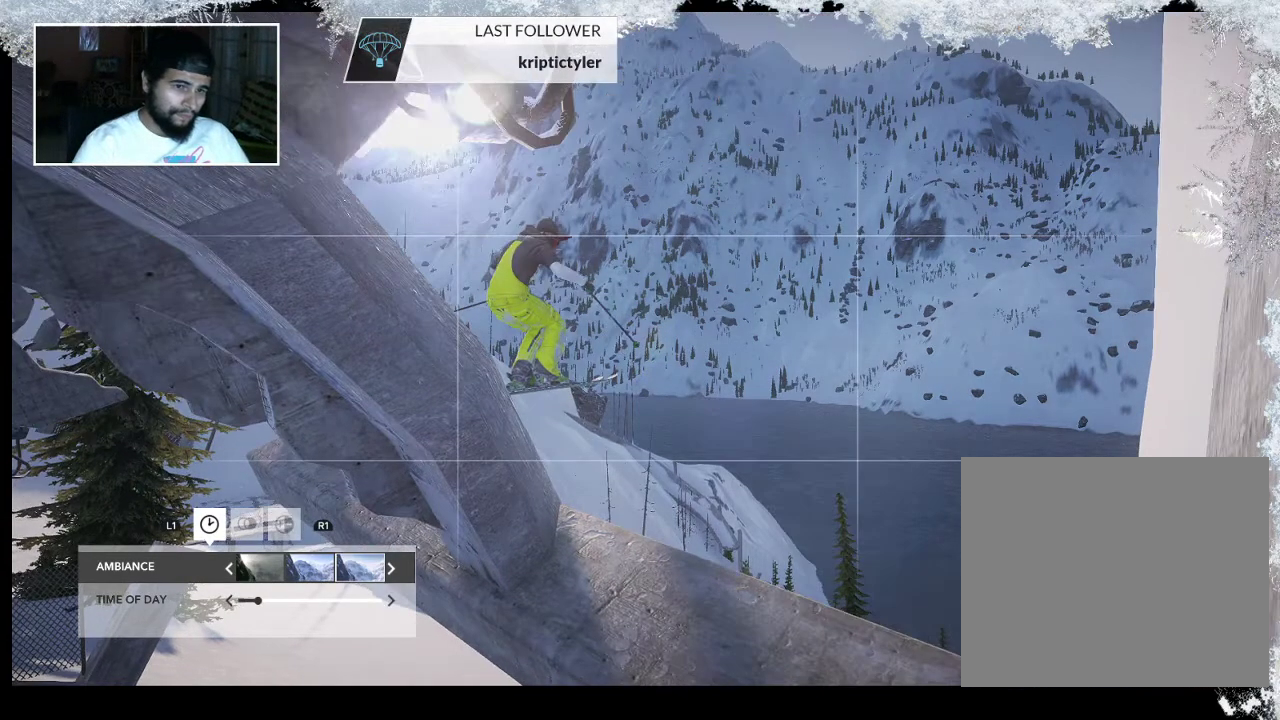
{"buttons": [], "left_stick": "up", "right_stick": "center", "events": [[500, "left_stick", "up"]]}
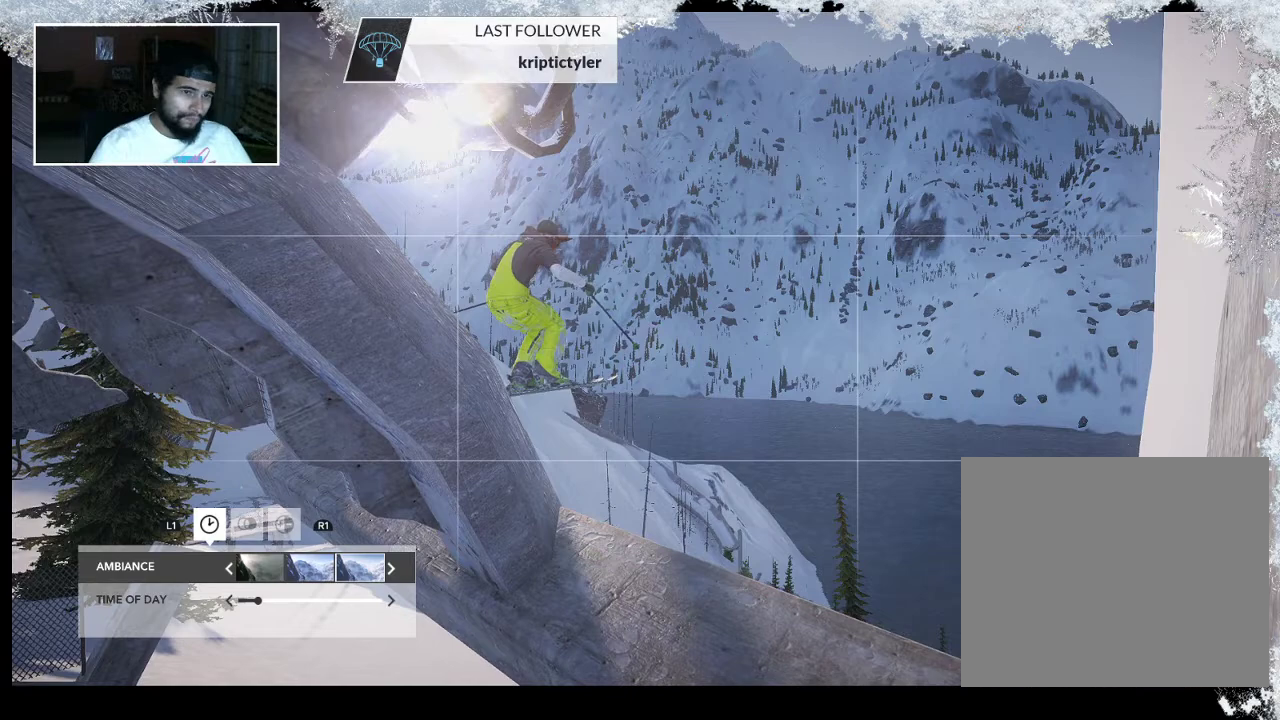
{"buttons": [], "left_stick": "center", "right_stick": "center", "events": [[100, "left_stick", "center"]]}
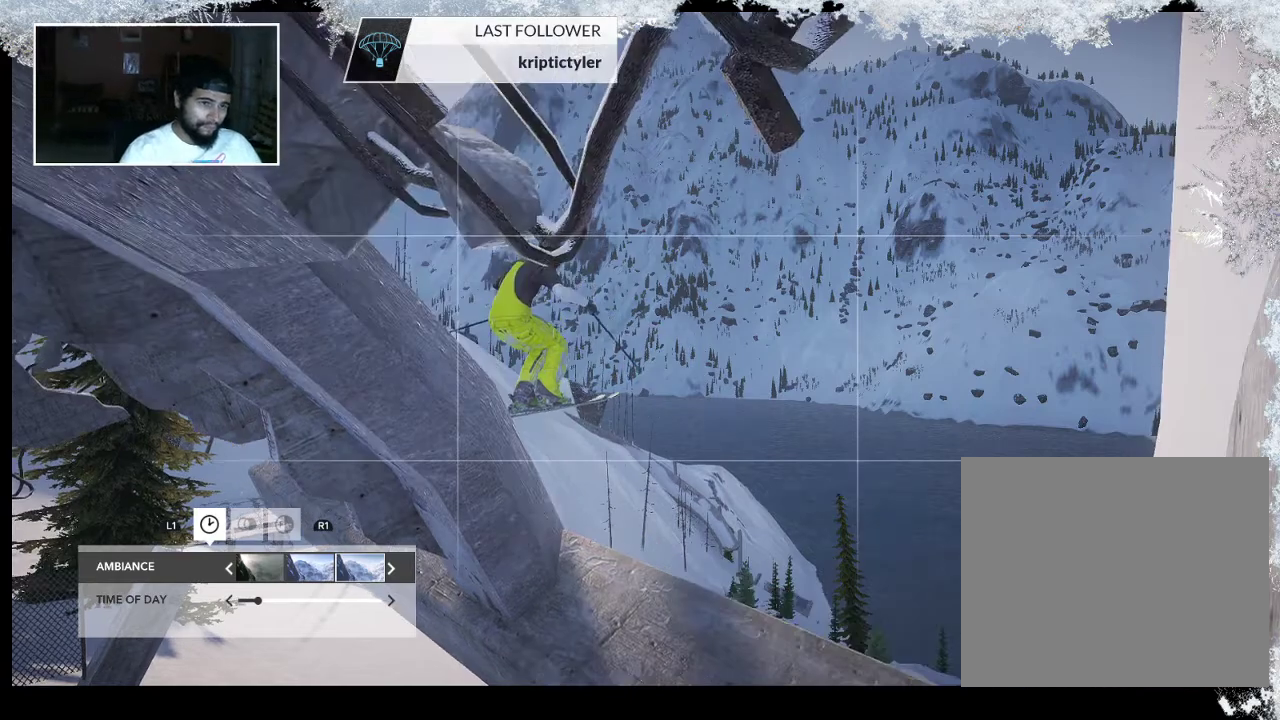
{"buttons": [], "left_stick": "center", "right_stick": "center", "events": []}
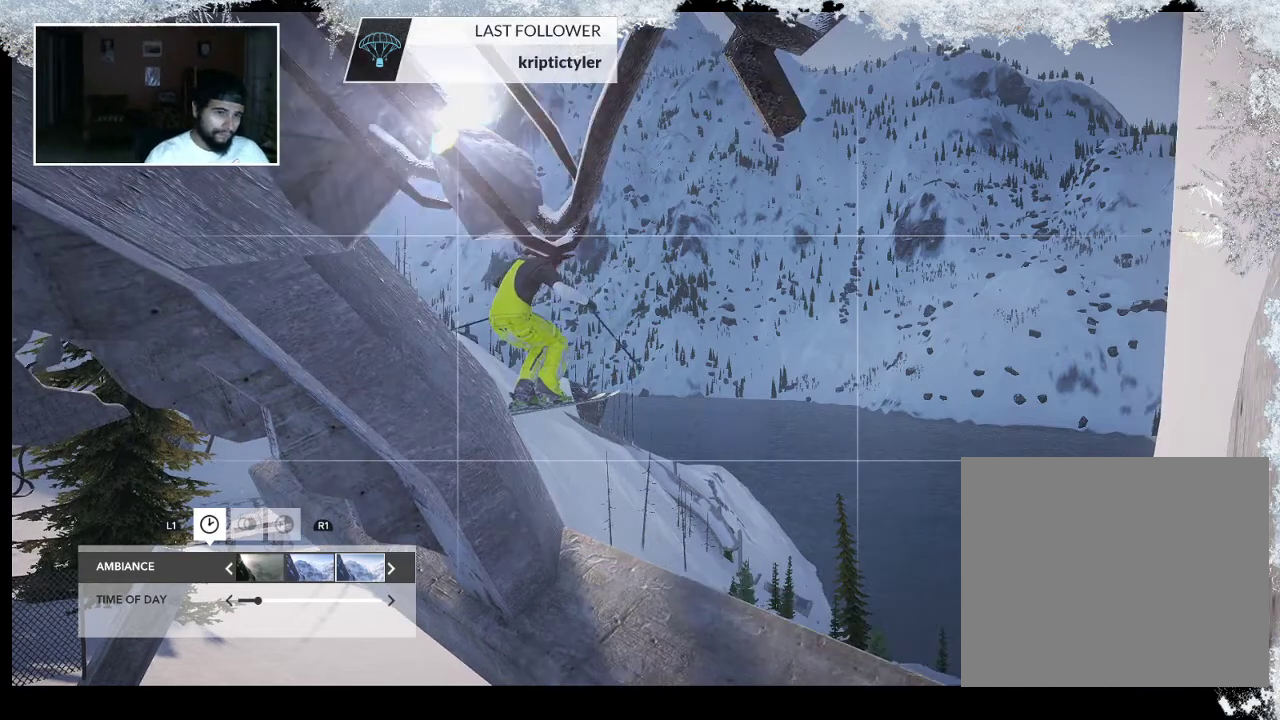
{"buttons": [], "left_stick": "center", "right_stick": "center", "events": []}
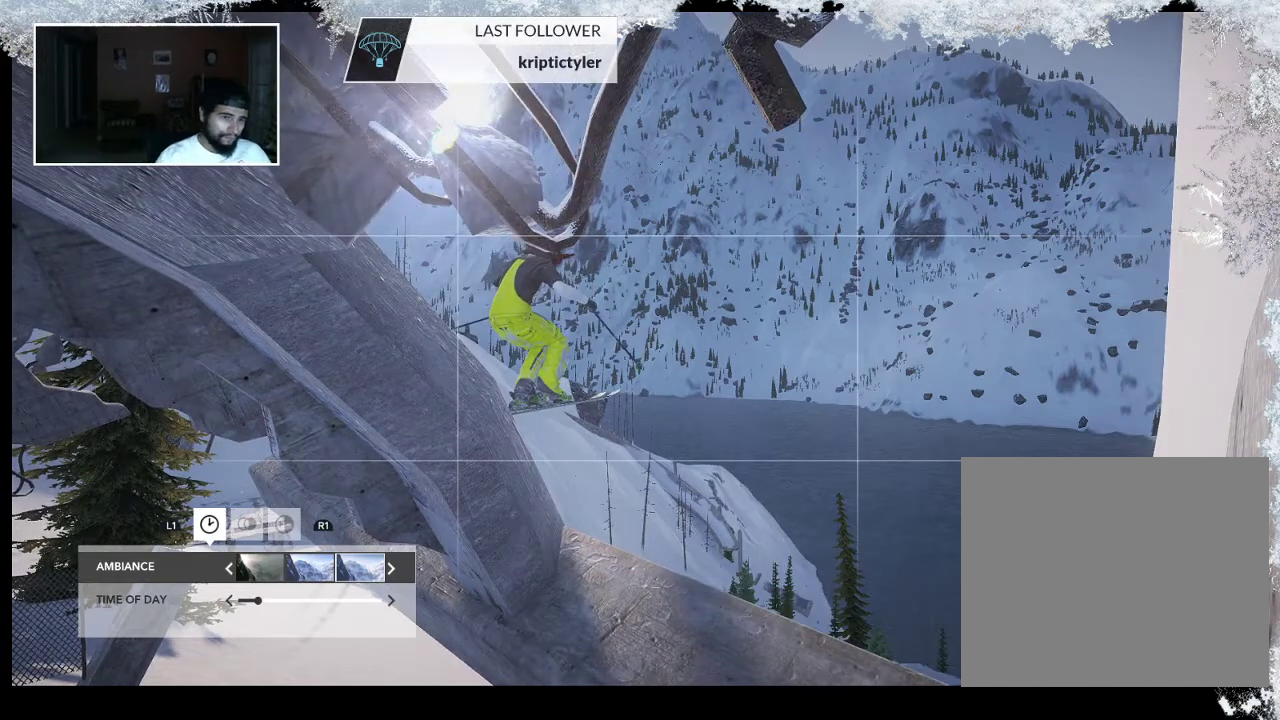
{"buttons": [], "left_stick": "center", "right_stick": "center", "events": []}
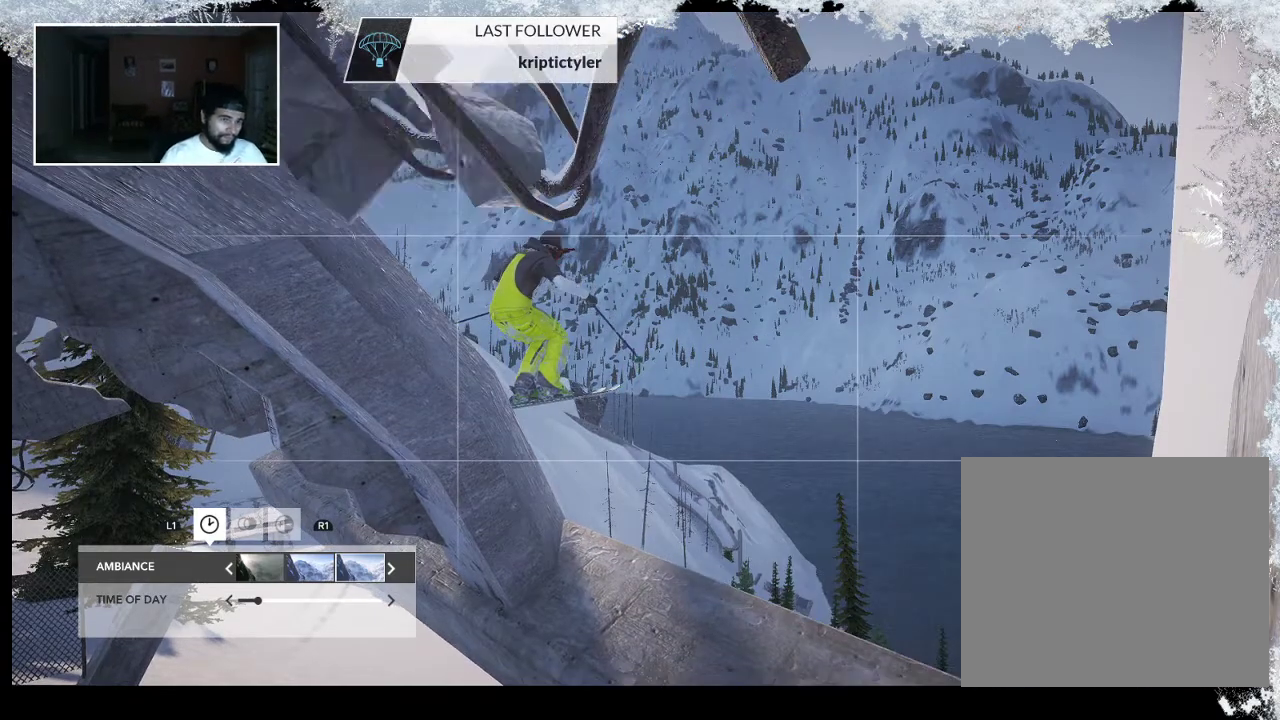
{"buttons": [], "left_stick": "center", "right_stick": "center", "events": []}
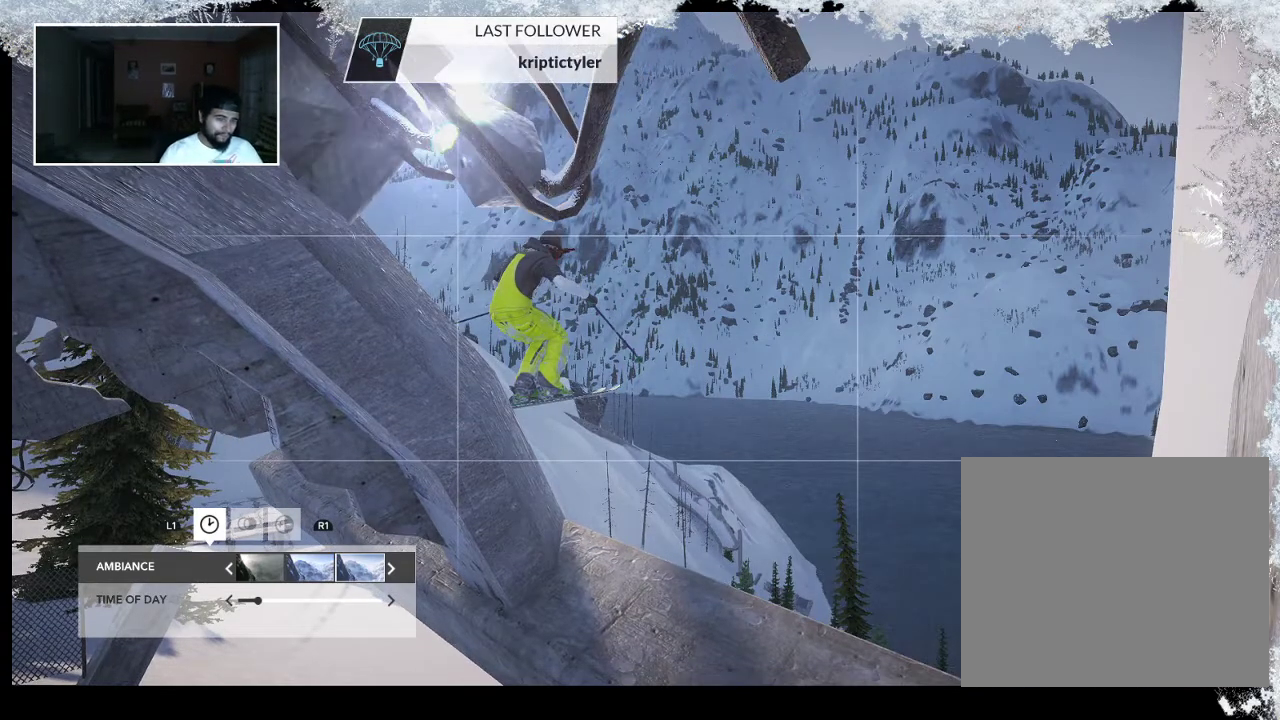
{"buttons": [], "left_stick": "center", "right_stick": "left", "events": [[400, "right_stick", "left"]]}
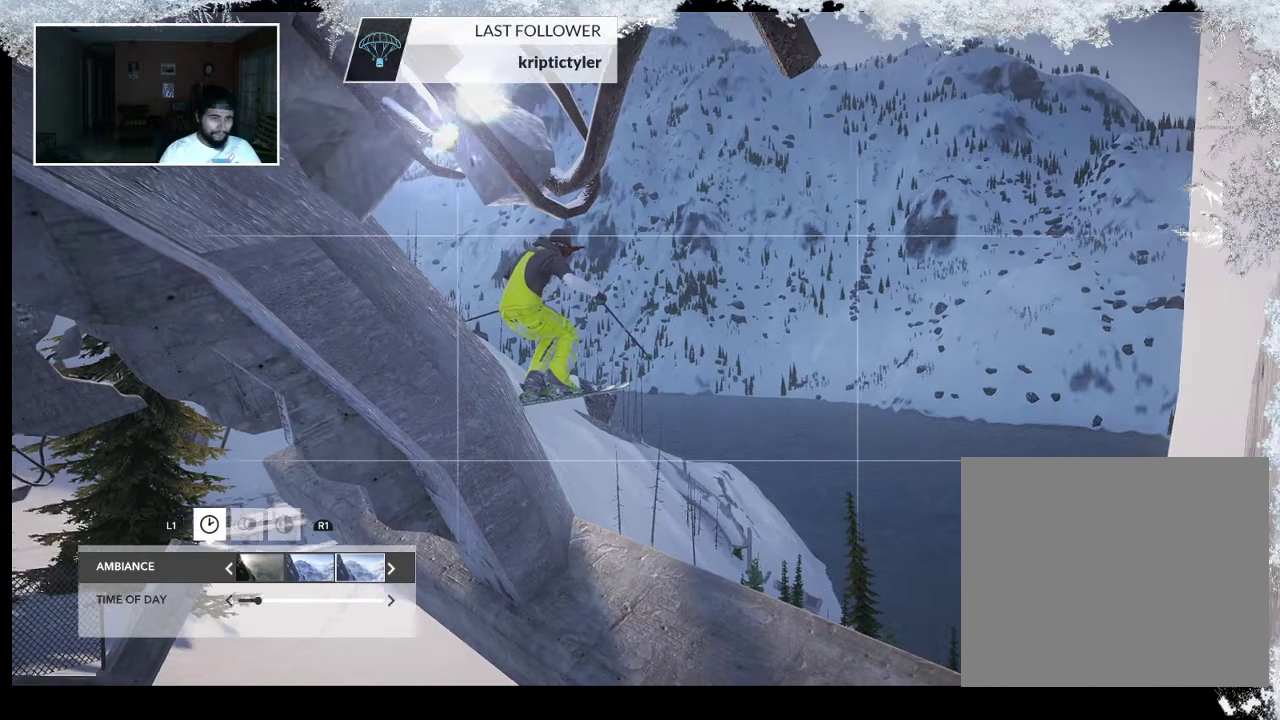
{"buttons": [], "left_stick": "center", "right_stick": "center", "events": [[67, "right_stick", "center"], [300, "right_stick", "left"], [500, "right_stick", "center"]]}
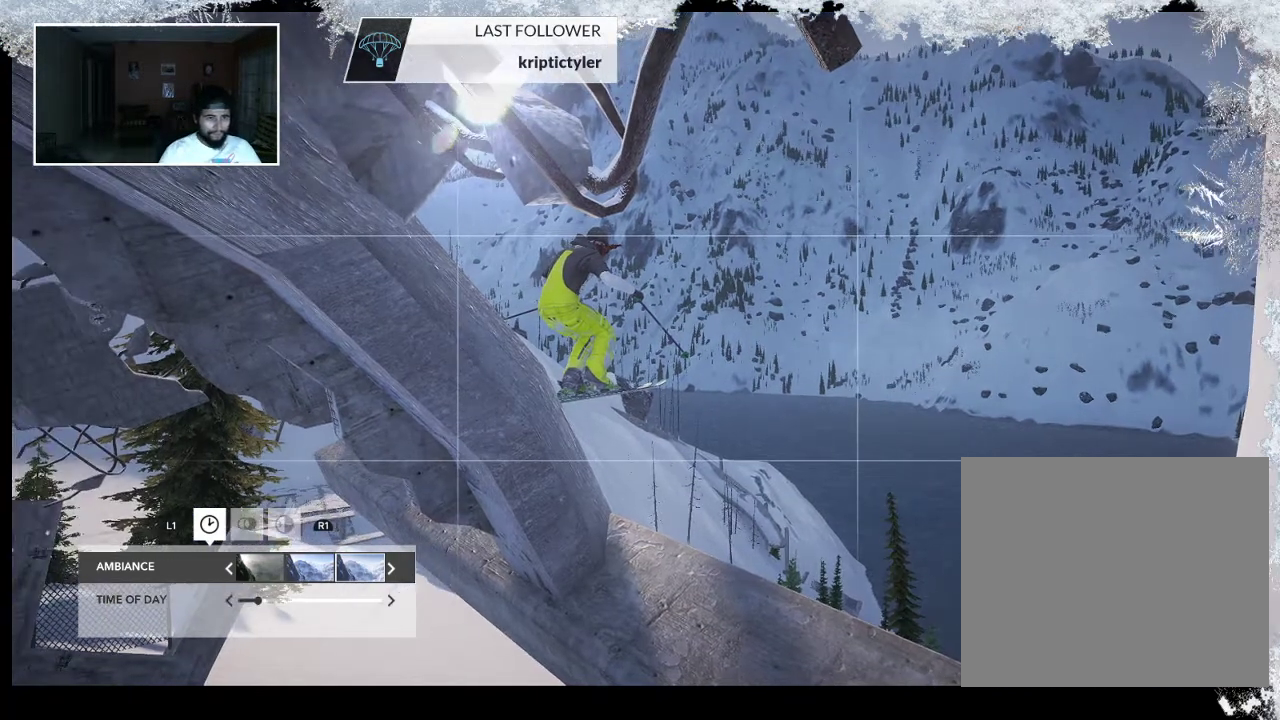
{"buttons": [], "left_stick": "center", "right_stick": "center", "events": [[300, "right_stick", "left"], [367, "right_stick", "center"]]}